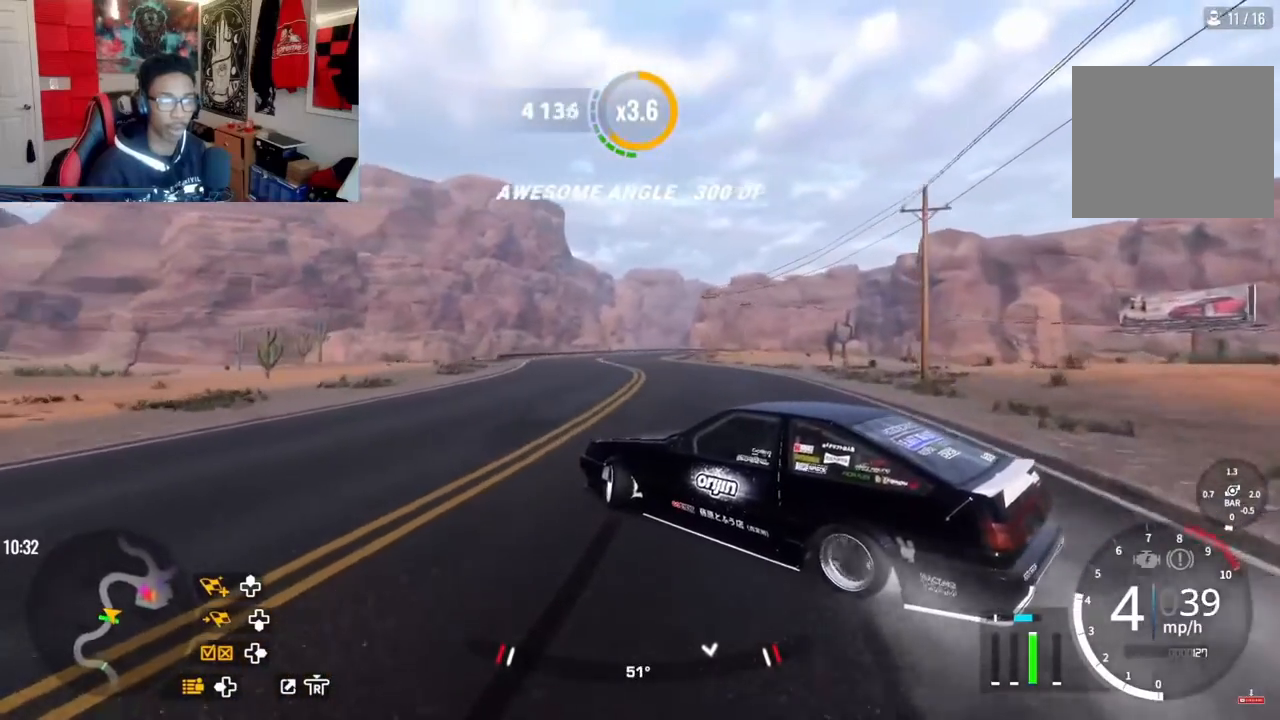
Gameplay with a controller (PlayStation layout); each line is a JSON object with the inputs held at the frame after it (dt_ms = milliseconds from this image to that frame). "events" lists button and stick changes between this image and that frame as [ms after this image, input, new state], when the widget could be followed in between.
{"dt_ms": 500, "buttons": ["R1", "R2"], "left_stick": "up", "right_stick": "center", "events": [[150, "R2", "up"], [233, "R2", "down"], [267, "R1", "down"], [367, "R1", "up"], [367, "left_stick", "up"], [400, "R2", "up"], [483, "R2", "down"], [500, "R1", "down"]]}
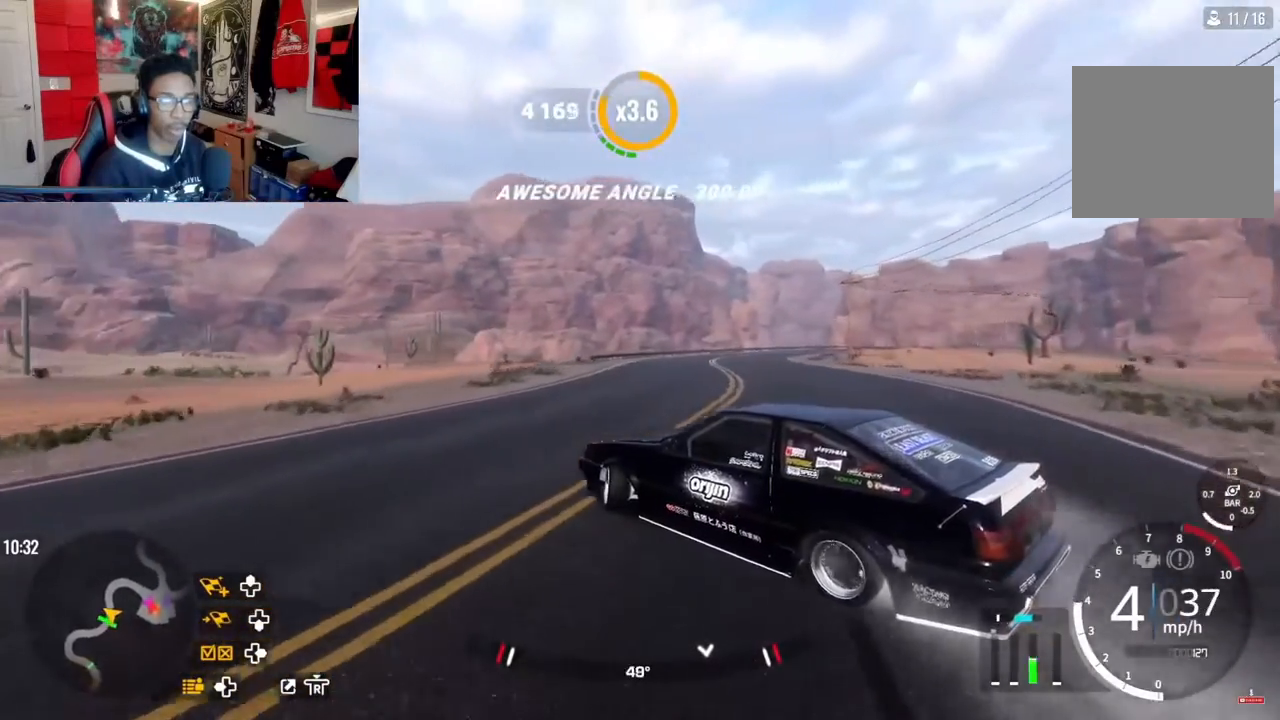
{"dt_ms": 500, "buttons": ["R1", "R2"], "left_stick": "up", "right_stick": "center", "events": [[183, "R1", "up"], [183, "R2", "up"], [267, "R2", "down"], [317, "R1", "down"]]}
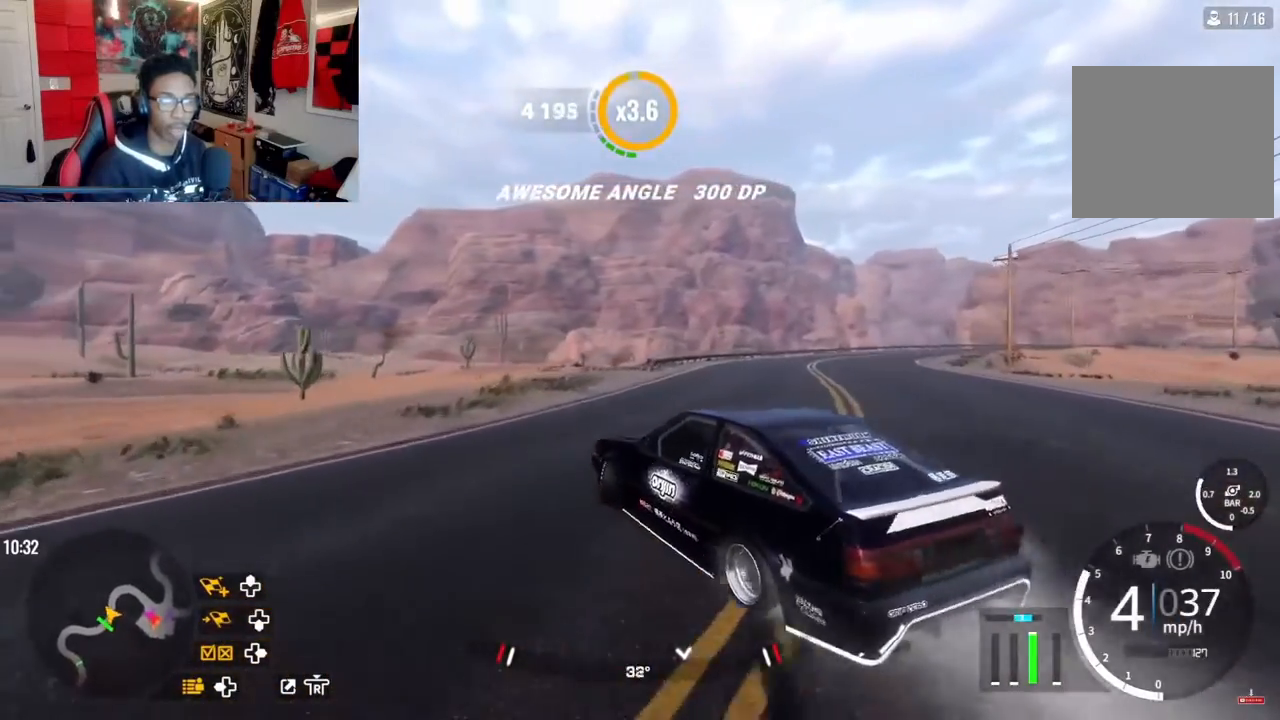
{"dt_ms": 500, "buttons": [], "left_stick": "up-right", "right_stick": "center", "events": [[217, "R1", "up"], [217, "left_stick", "up-right"], [283, "R1", "down"], [467, "R1", "up"], [467, "R2", "up"]]}
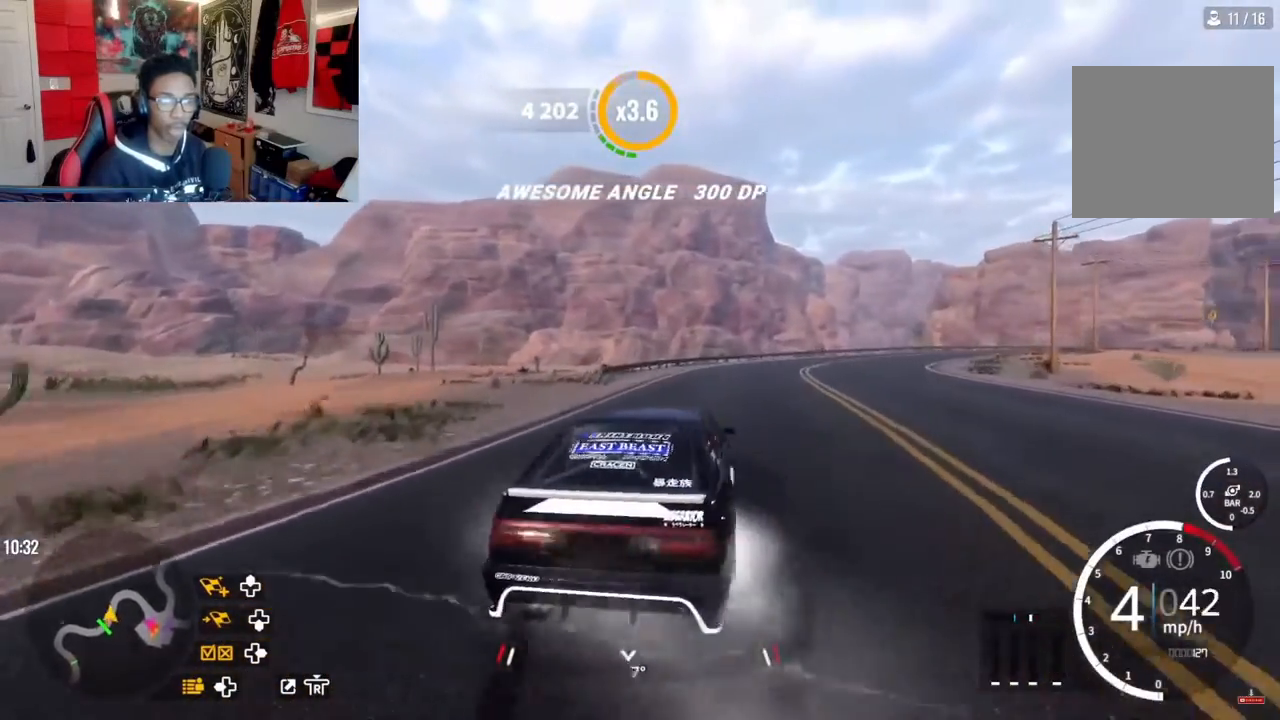
{"dt_ms": 500, "buttons": [], "left_stick": "up-right", "right_stick": "center", "events": [[233, "R2", "down"], [300, "R1", "down"], [500, "R1", "up"], [500, "R2", "up"]]}
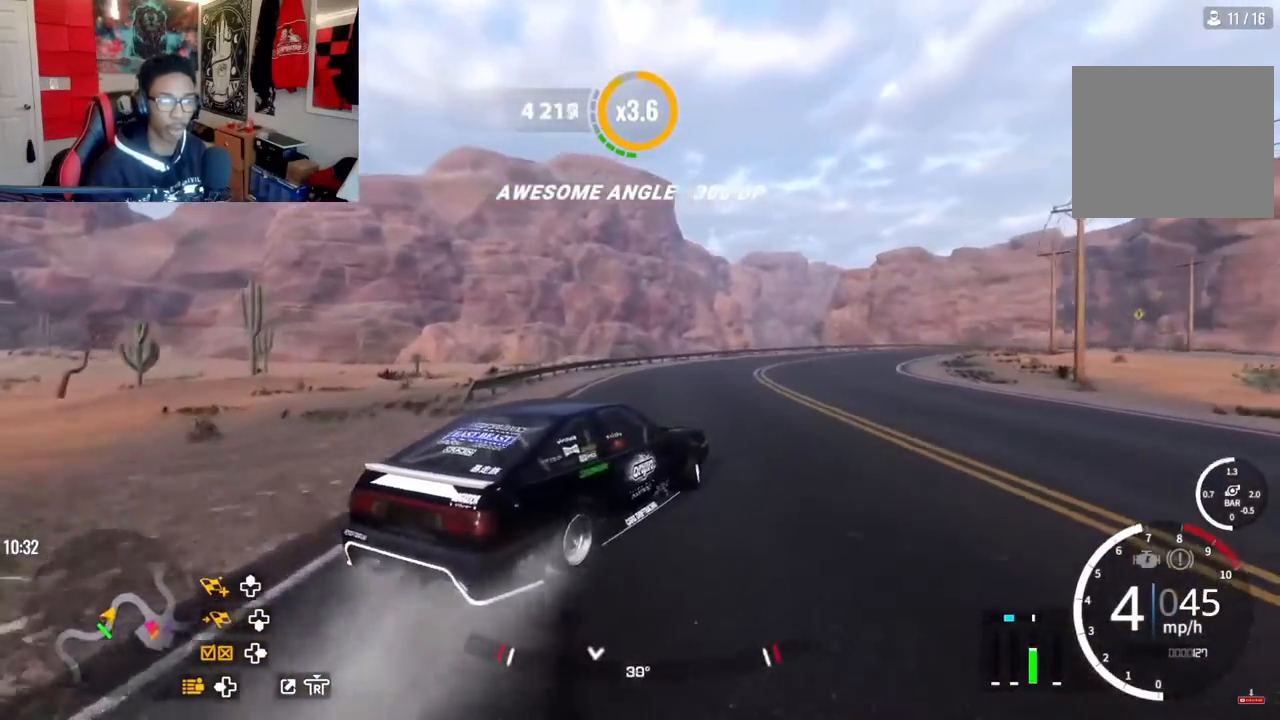
{"dt_ms": 500, "buttons": ["R2"], "left_stick": "up-right", "right_stick": "center", "events": [[150, "R2", "down"], [167, "R1", "down"], [450, "R1", "up"]]}
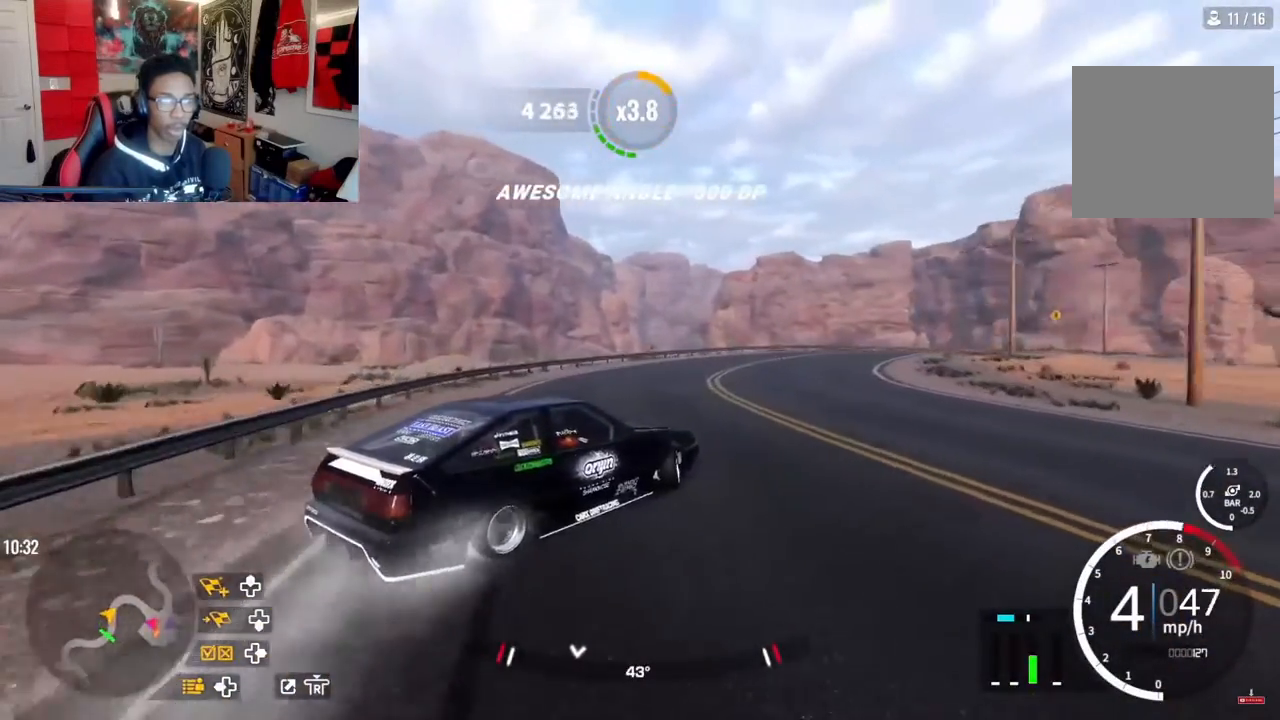
{"dt_ms": 500, "buttons": [], "left_stick": "up-right", "right_stick": "center", "events": [[33, "R2", "up"], [167, "R2", "down"], [383, "R2", "up"]]}
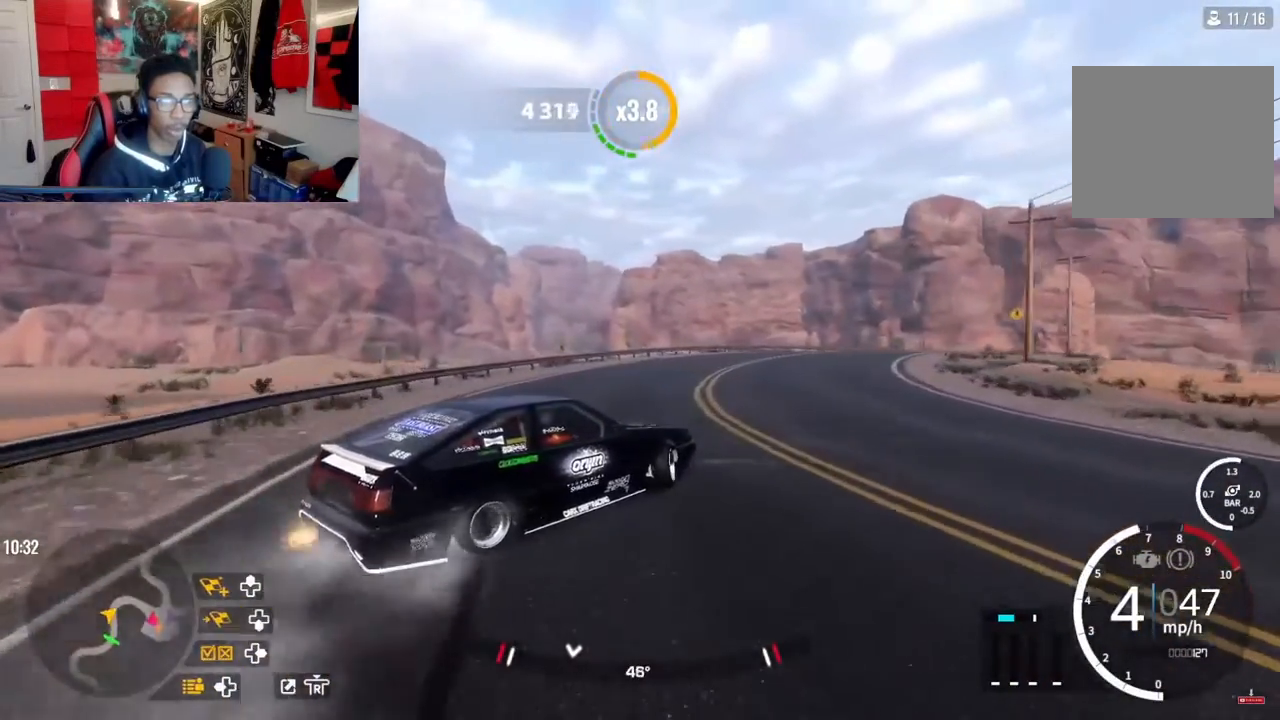
{"dt_ms": 500, "buttons": [], "left_stick": "up-right", "right_stick": "center", "events": [[100, "R2", "down"], [167, "R1", "down"], [267, "R1", "up"], [300, "R2", "up"]]}
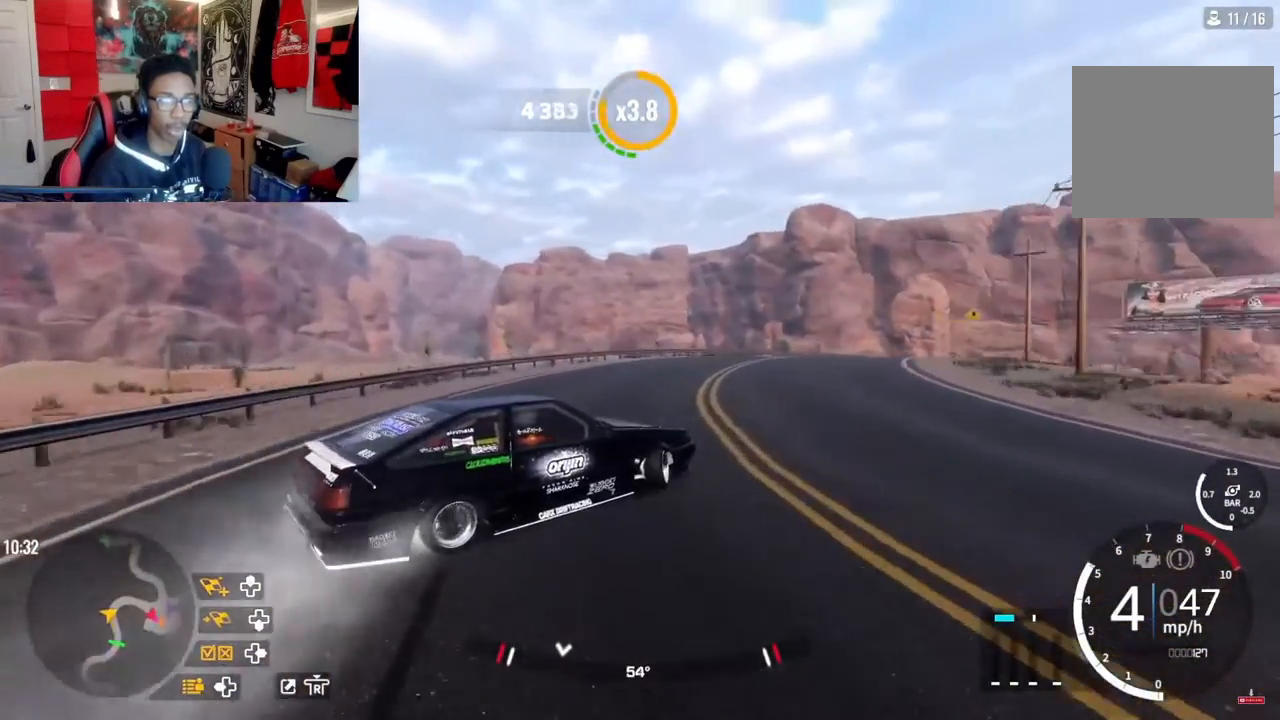
{"dt_ms": 500, "buttons": ["R2"], "left_stick": "up-right", "right_stick": "center", "events": [[117, "R2", "down"], [300, "R2", "up"], [467, "R2", "down"]]}
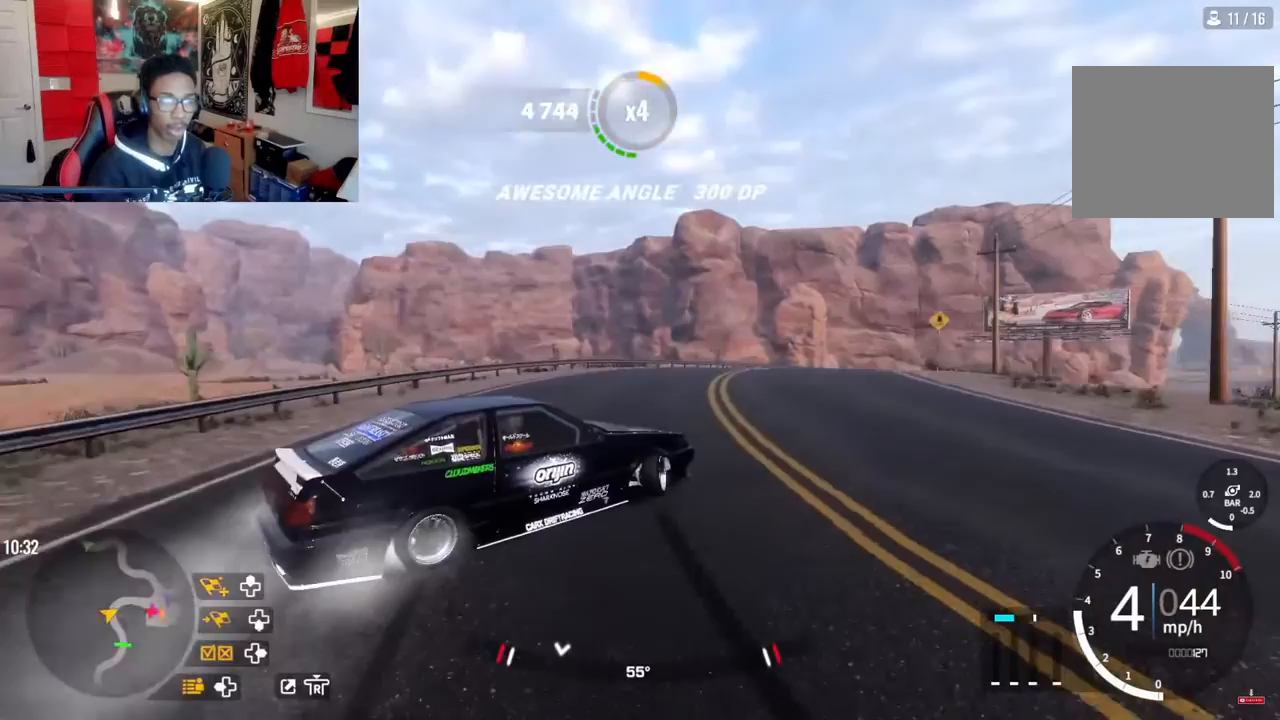
{"dt_ms": 500, "buttons": ["R2"], "left_stick": "up", "right_stick": "center"}
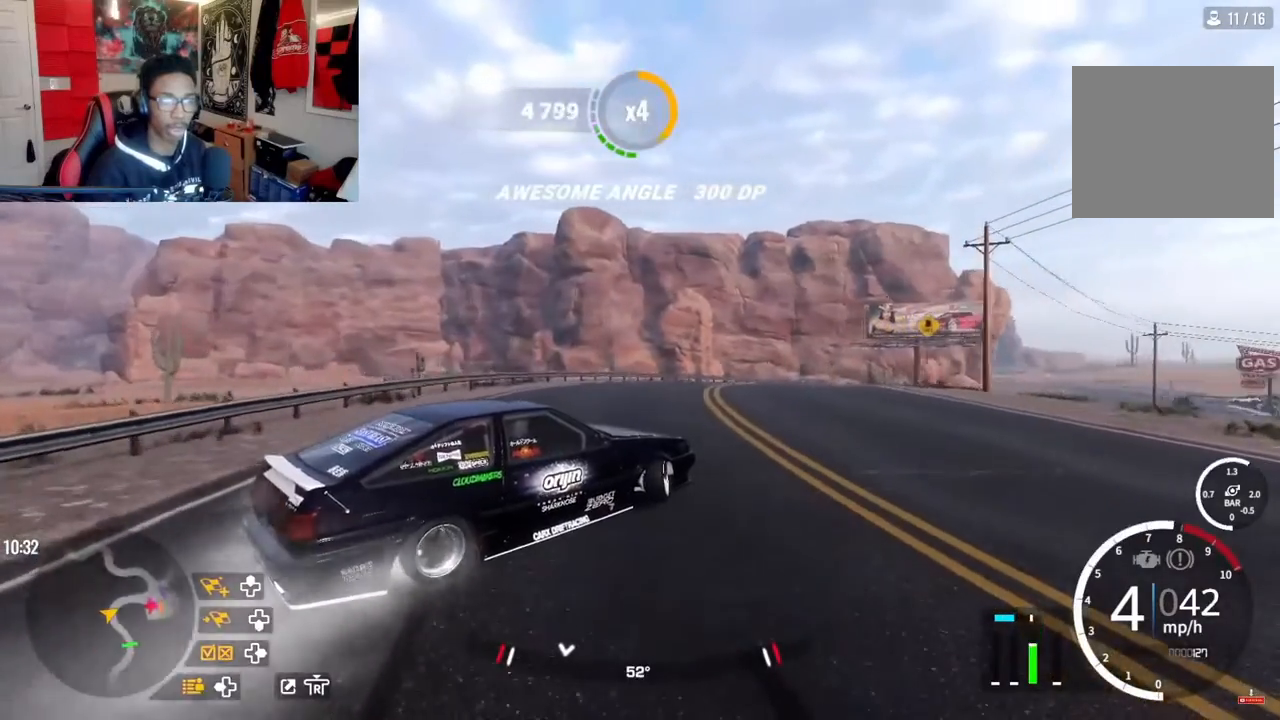
{"dt_ms": 500, "buttons": ["R2"], "left_stick": "up", "right_stick": "center", "events": [[167, "R2", "up"], [500, "R2", "down"]]}
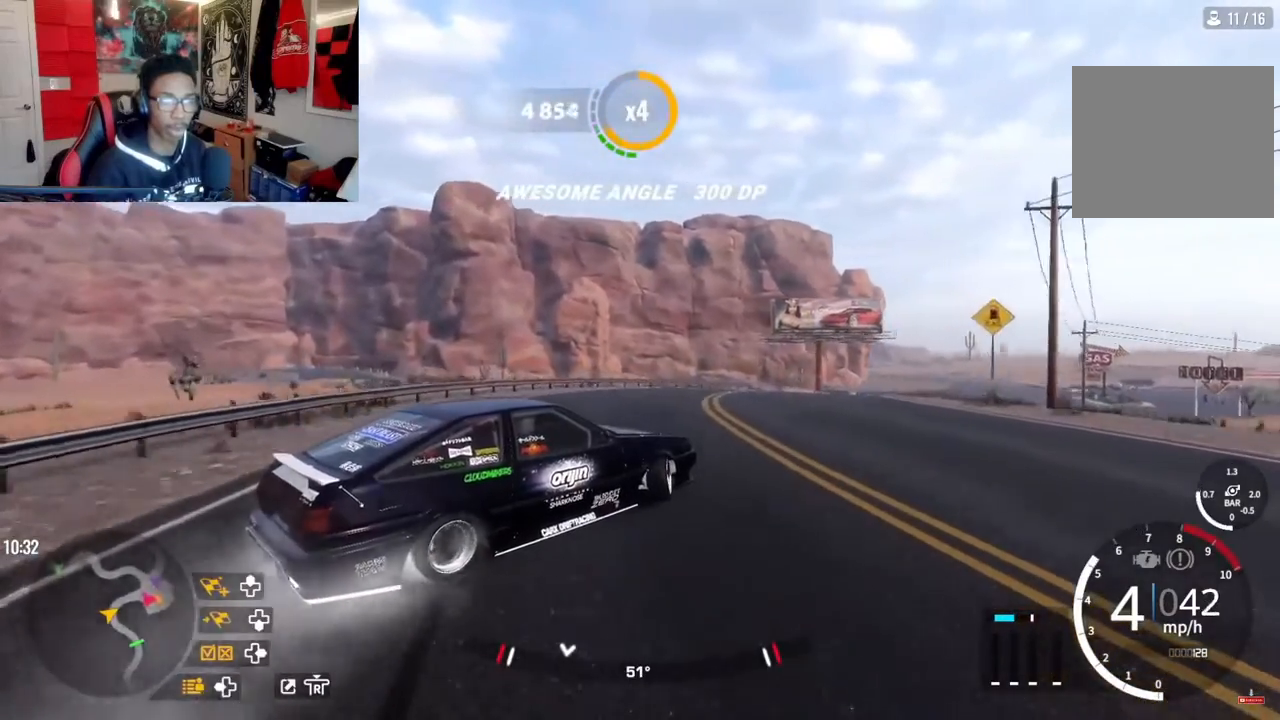
{"dt_ms": 500, "buttons": [], "left_stick": "up", "right_stick": "center", "events": [[117, "R1", "down"], [267, "R1", "up"], [333, "R2", "up"], [400, "R1", "down"], [467, "R1", "up"]]}
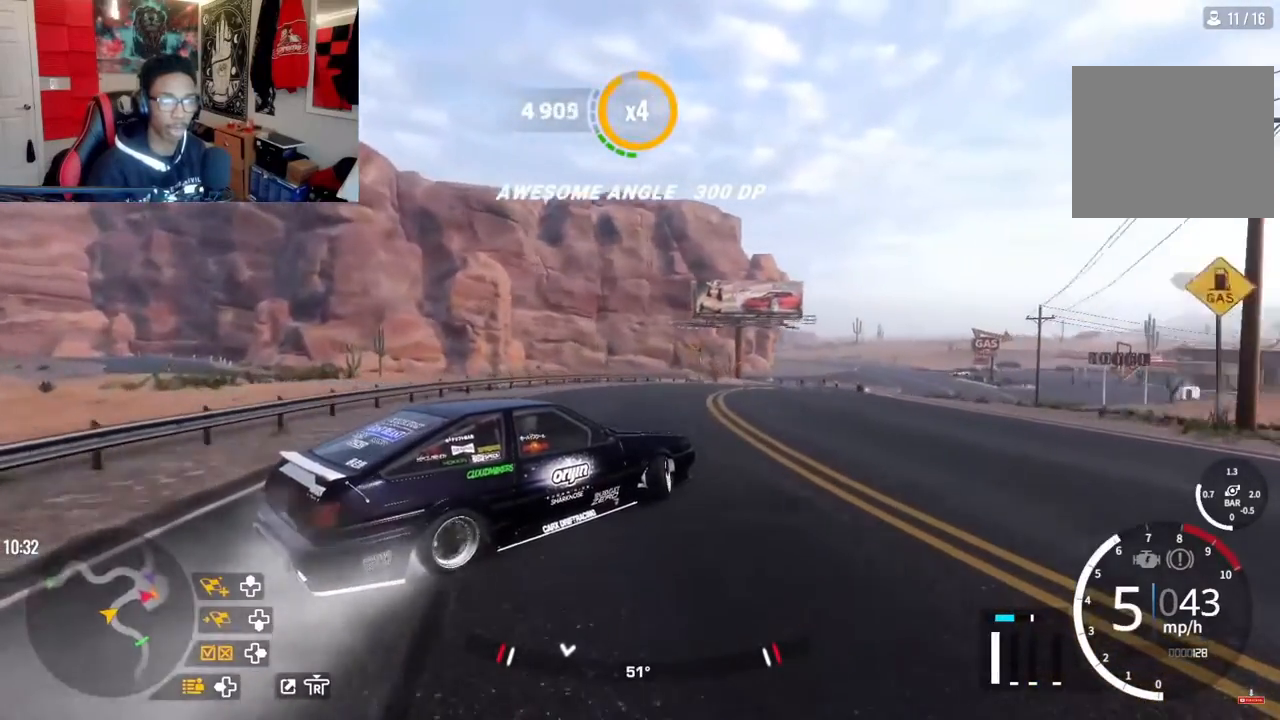
{"dt_ms": 500, "buttons": [], "left_stick": "up", "right_stick": "center", "events": [[100, "R2", "down"], [400, "R2", "up"]]}
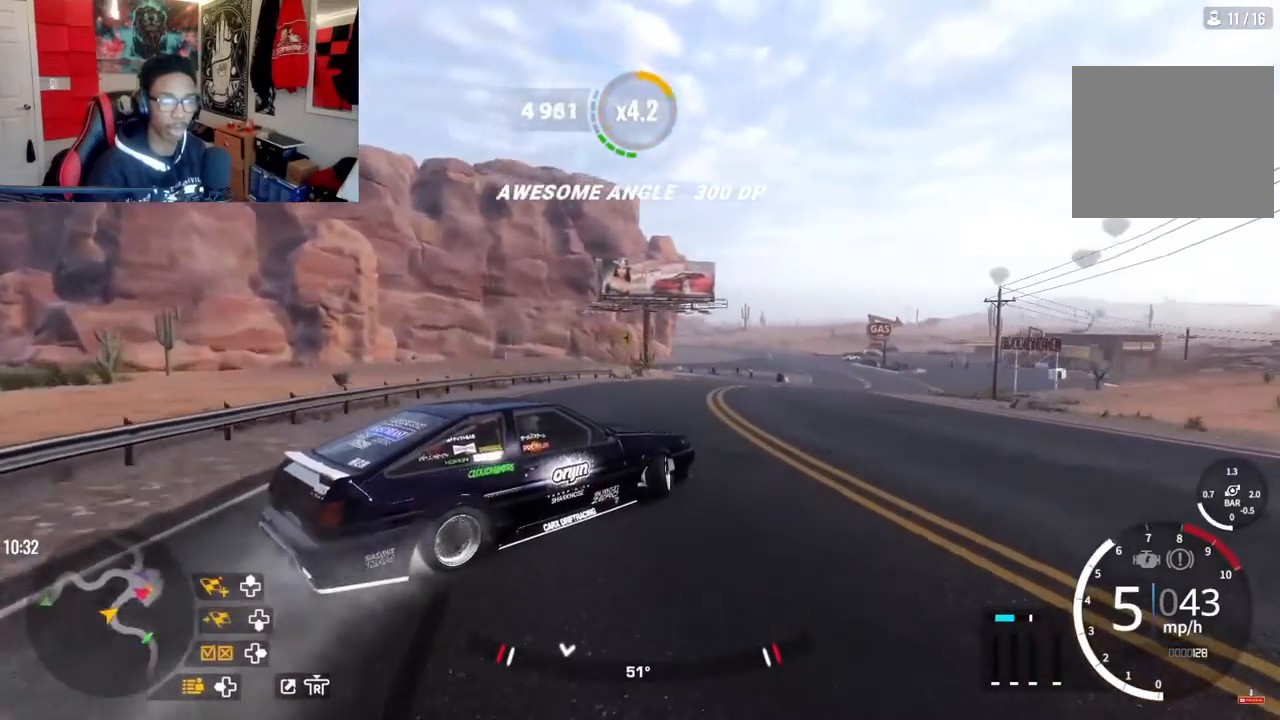
{"dt_ms": 500, "buttons": ["R2"], "left_stick": "up", "right_stick": "center", "events": [[83, "R2", "down"]]}
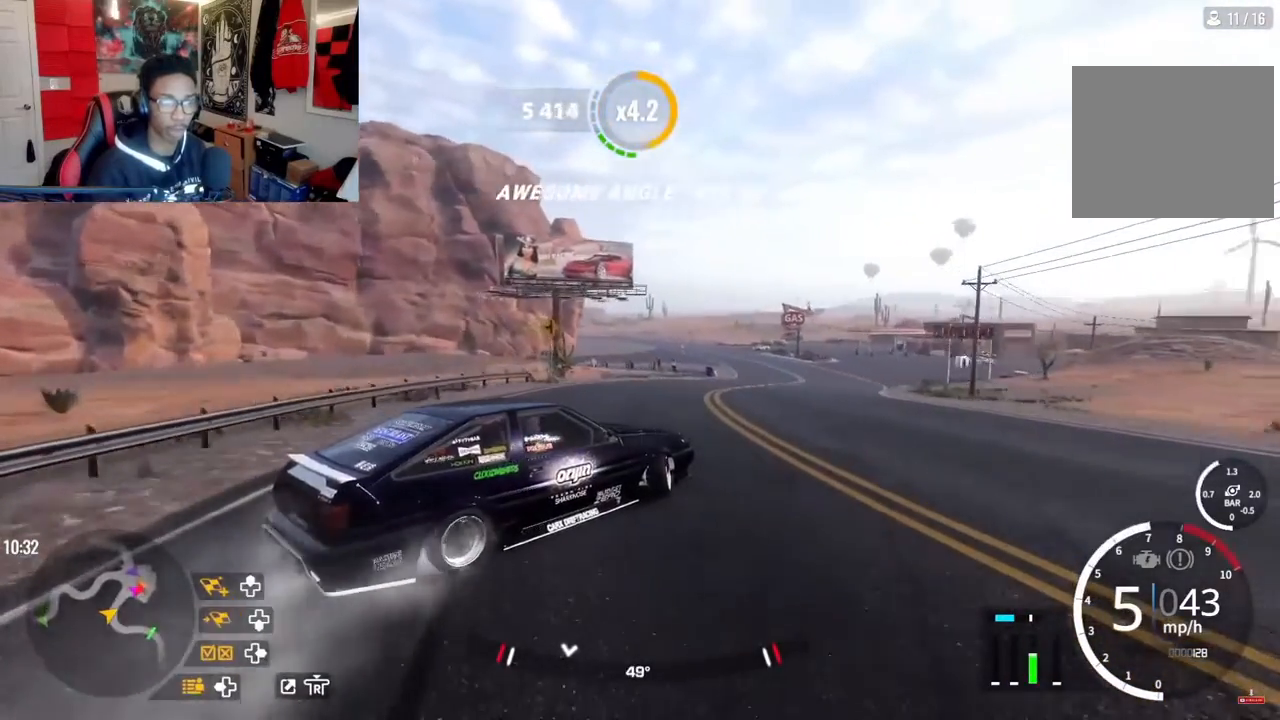
{"dt_ms": 500, "buttons": [], "left_stick": "up", "right_stick": "center", "events": [[433, "R2", "up"]]}
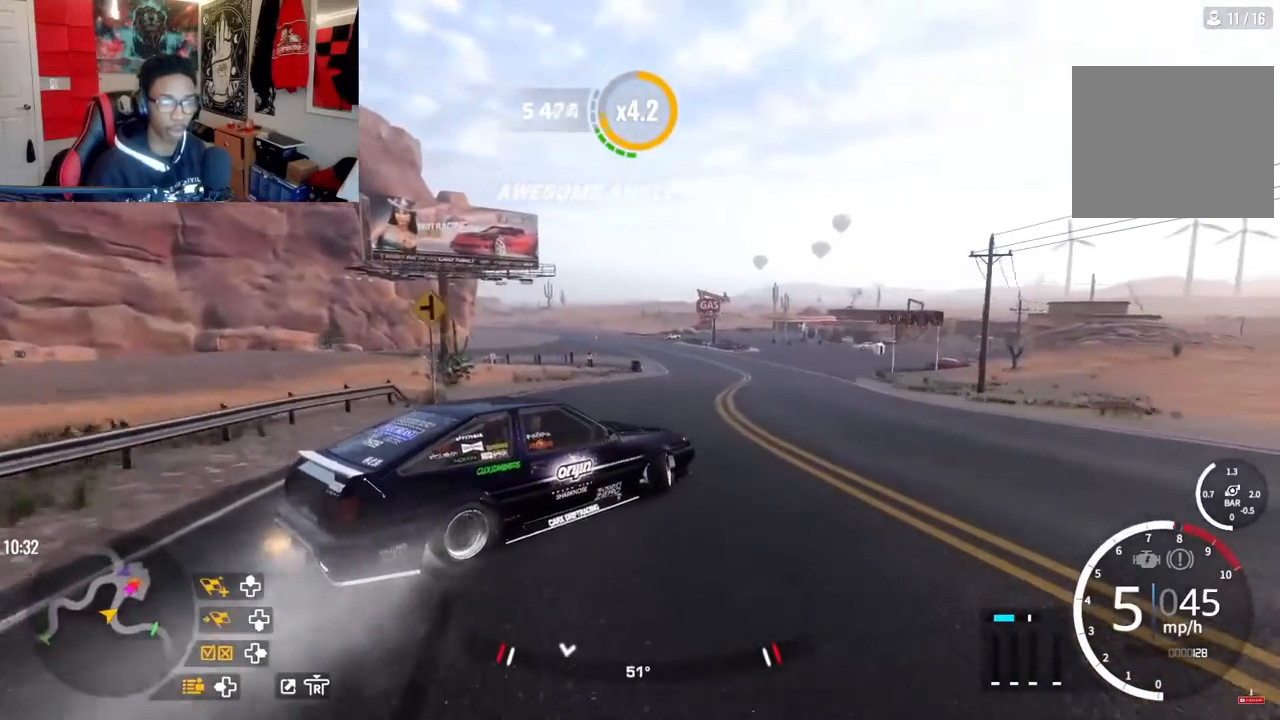
{"dt_ms": 500, "buttons": ["R2"], "left_stick": "up", "right_stick": "center", "events": [[167, "R2", "down"]]}
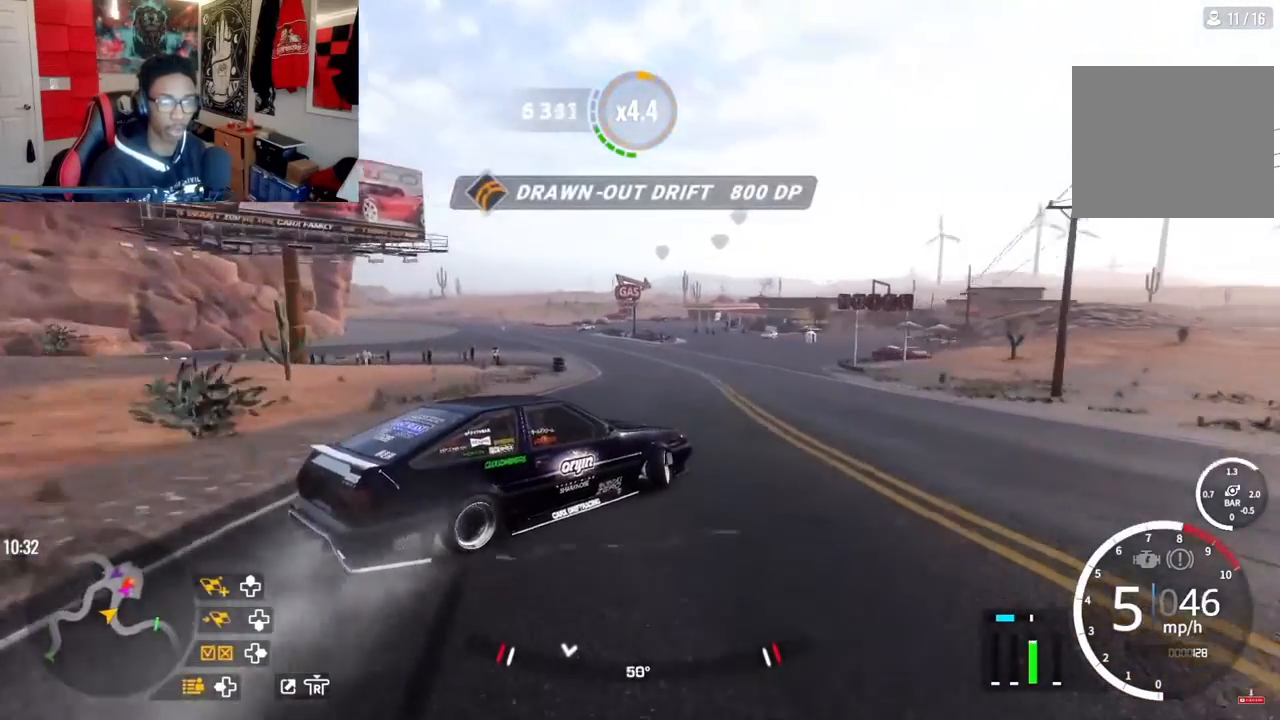
{"dt_ms": 500, "buttons": [], "left_stick": "up", "right_stick": "center", "events": [[33, "R2", "up"], [267, "R2", "down"], [467, "R2", "up"]]}
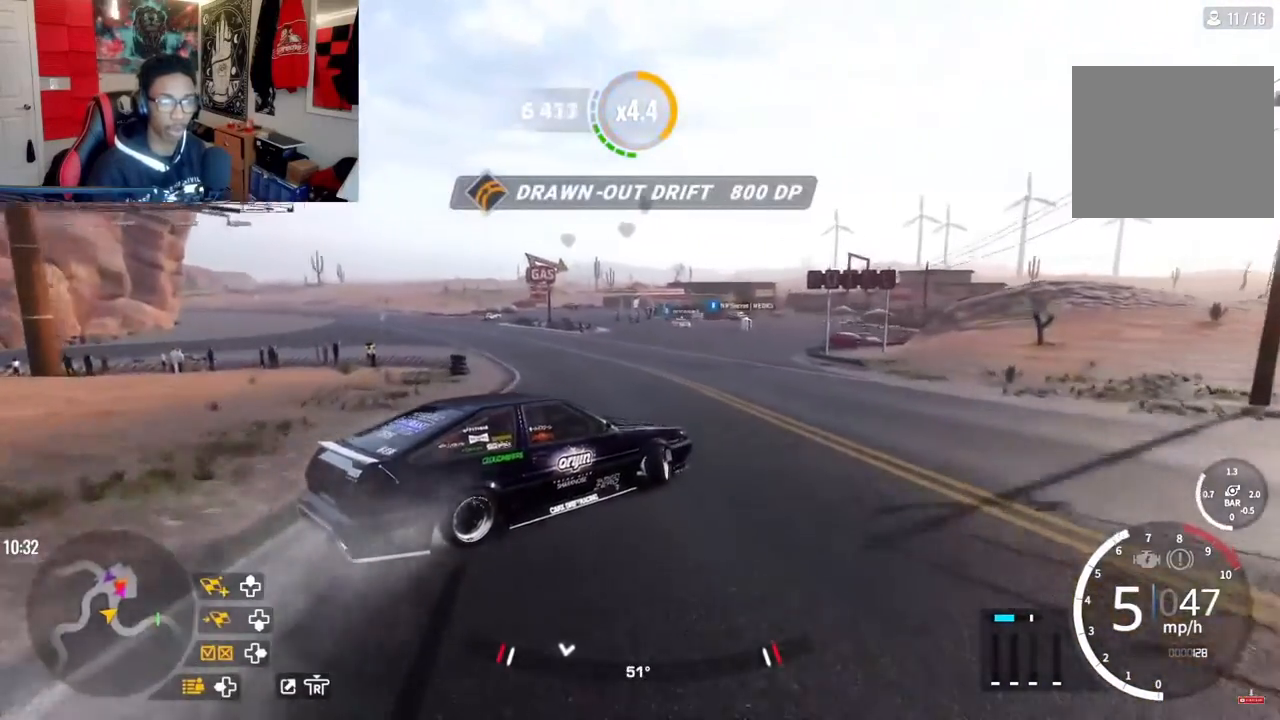
{"dt_ms": 500, "buttons": ["R2"], "left_stick": "up", "right_stick": "center", "events": [[167, "R2", "down"]]}
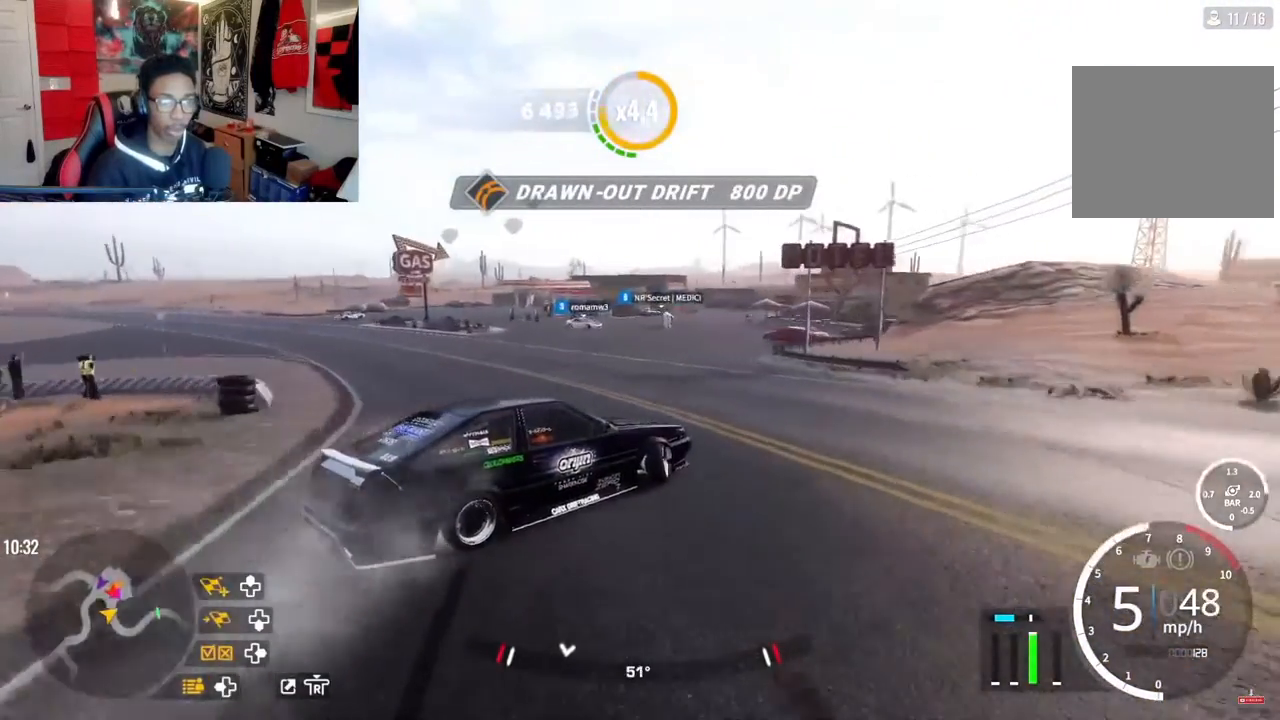
{"dt_ms": 500, "buttons": ["L2"], "left_stick": "up", "right_stick": "center", "events": [[117, "R2", "up"], [367, "R2", "down"], [500, "L2", "down"], [500, "R2", "up"]]}
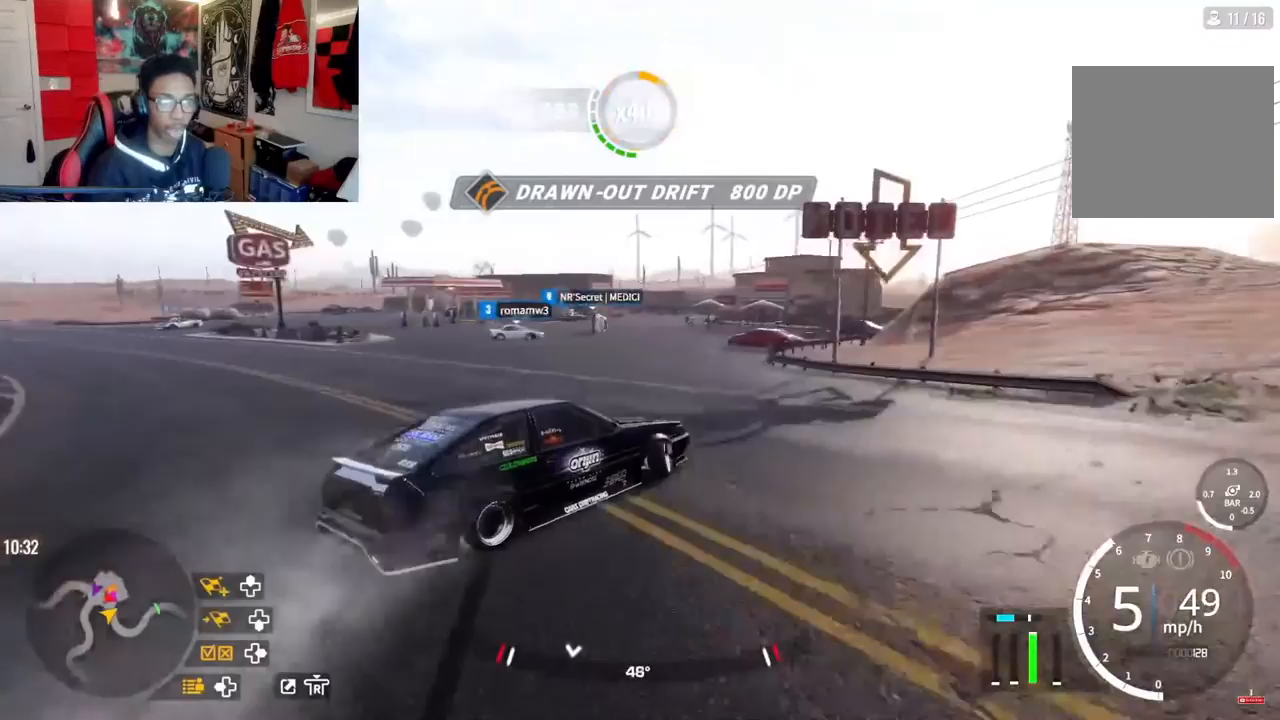
{"dt_ms": 500, "buttons": [], "left_stick": "up", "right_stick": "center", "events": [[250, "L2", "up"]]}
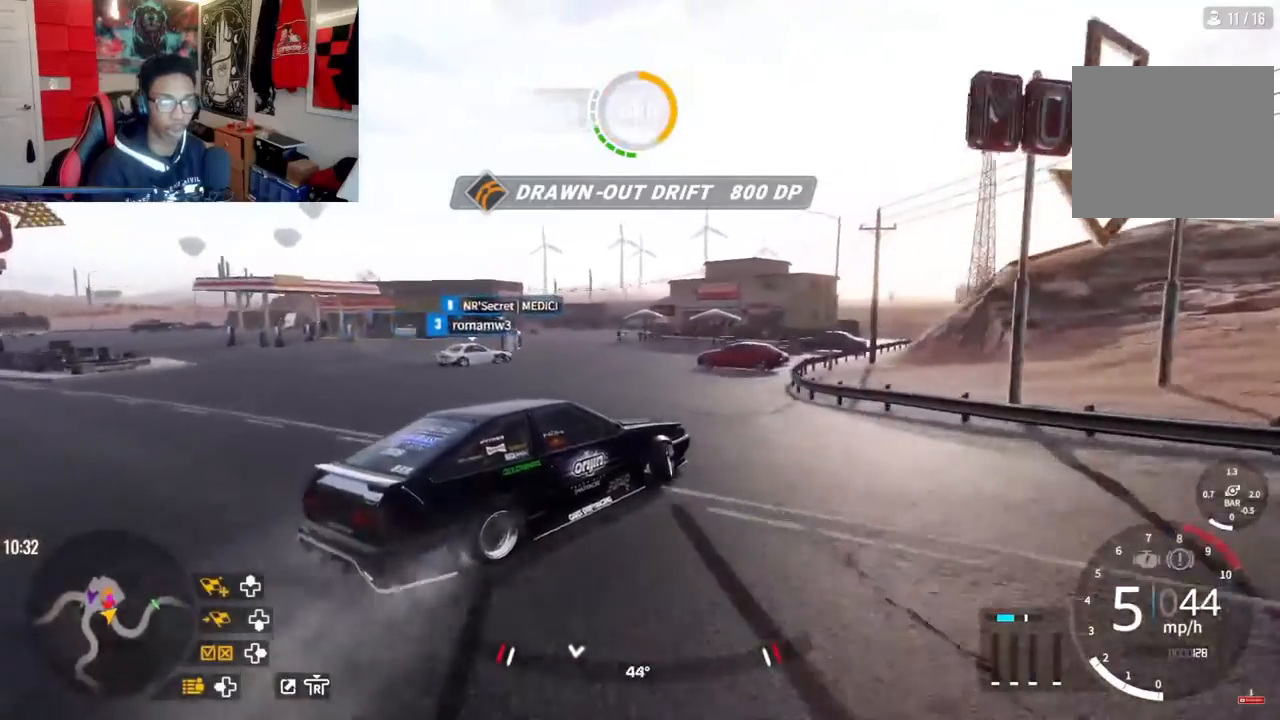
{"dt_ms": 500, "buttons": [], "left_stick": "up", "right_stick": "center", "events": [[167, "L1", "down"], [233, "L1", "up"], [333, "L1", "down"], [450, "L1", "up"]]}
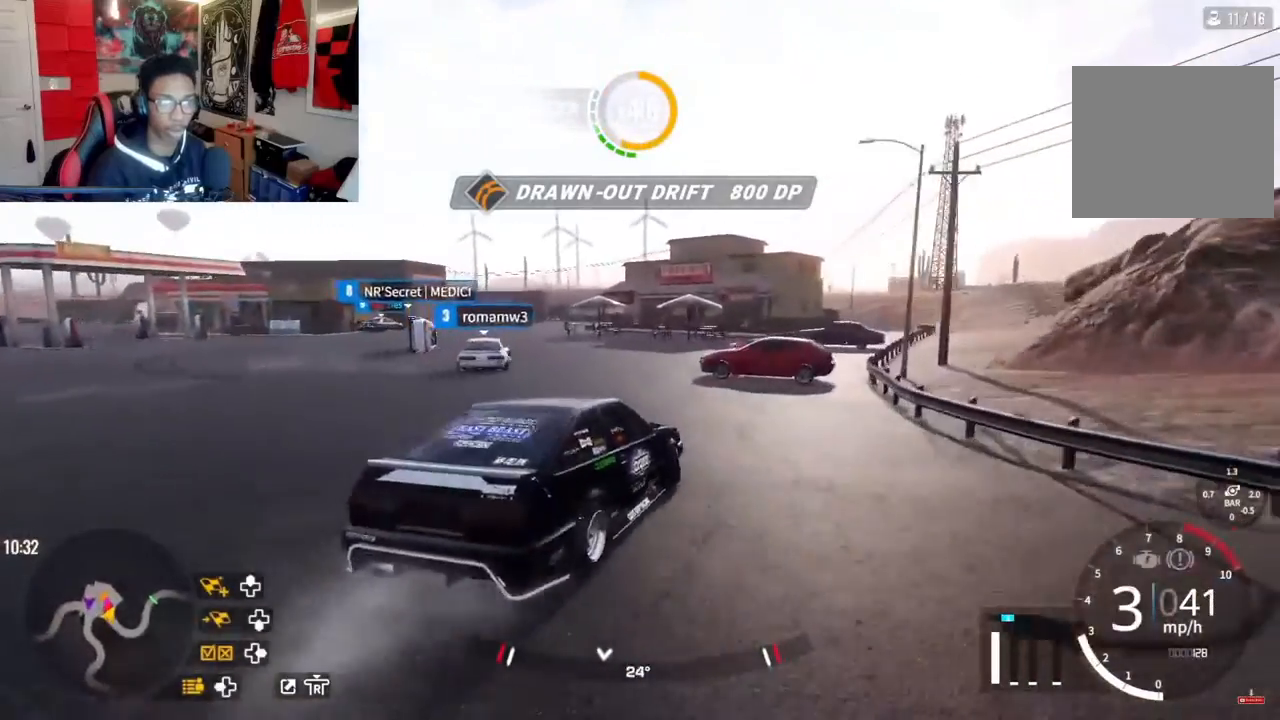
{"dt_ms": 500, "buttons": ["CROSS"], "left_stick": "up", "right_stick": "center", "events": [[17, "CROSS", "down"]]}
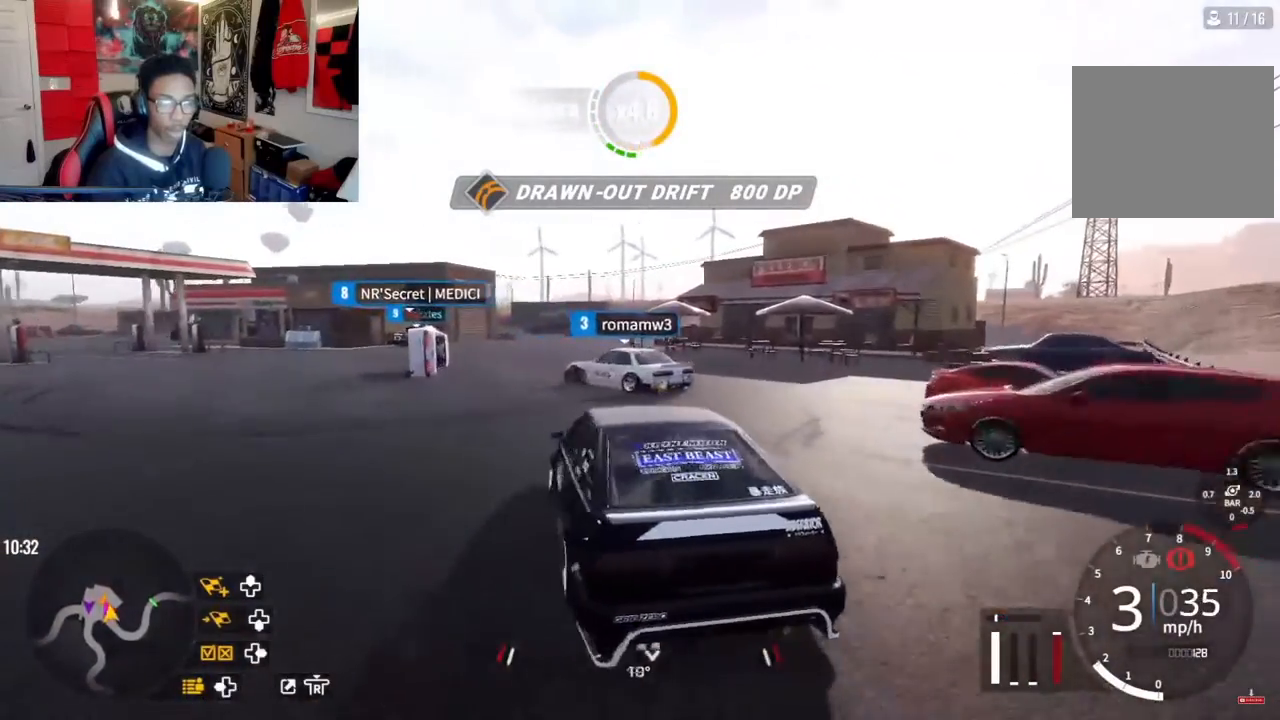
{"dt_ms": 500, "buttons": ["CROSS", "L2", "R2"], "left_stick": "up", "right_stick": "center", "events": [[300, "L2", "down"], [367, "R2", "down"]]}
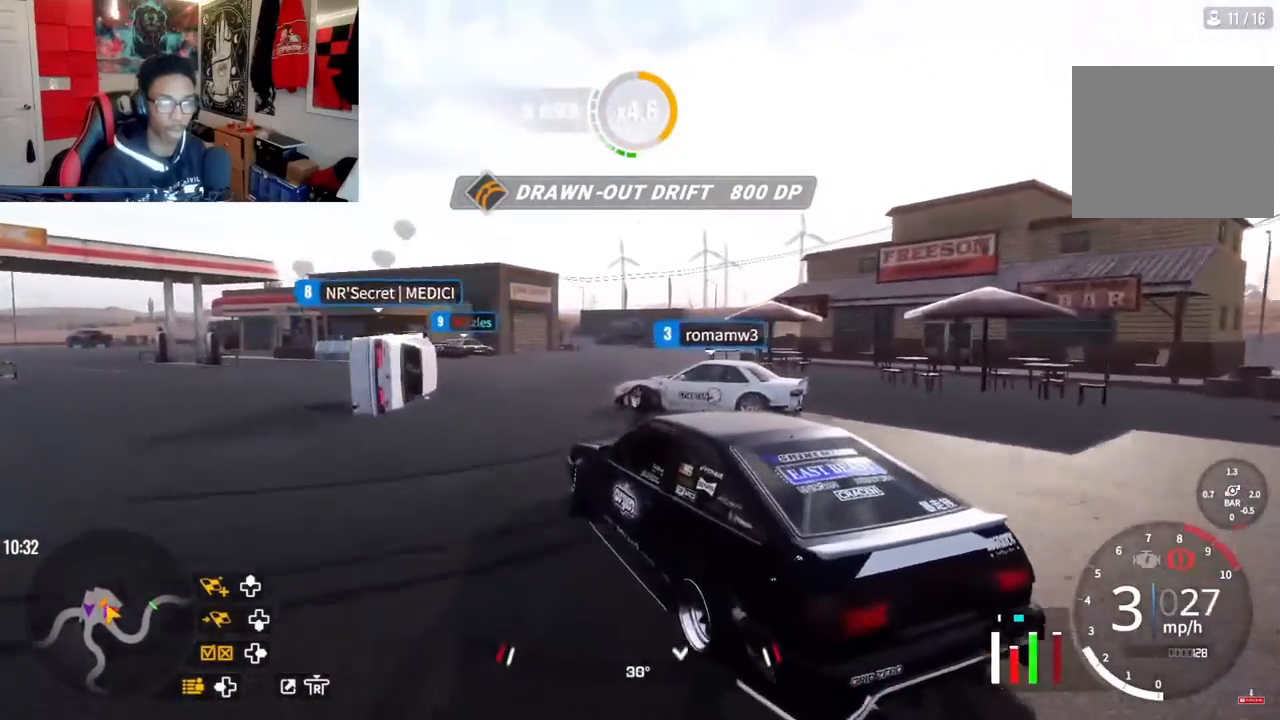
{"dt_ms": 500, "buttons": [], "left_stick": "up-left", "right_stick": "center", "events": [[100, "left_stick", "up-left"], [300, "L2", "up"], [333, "CROSS", "up"], [433, "R2", "up"]]}
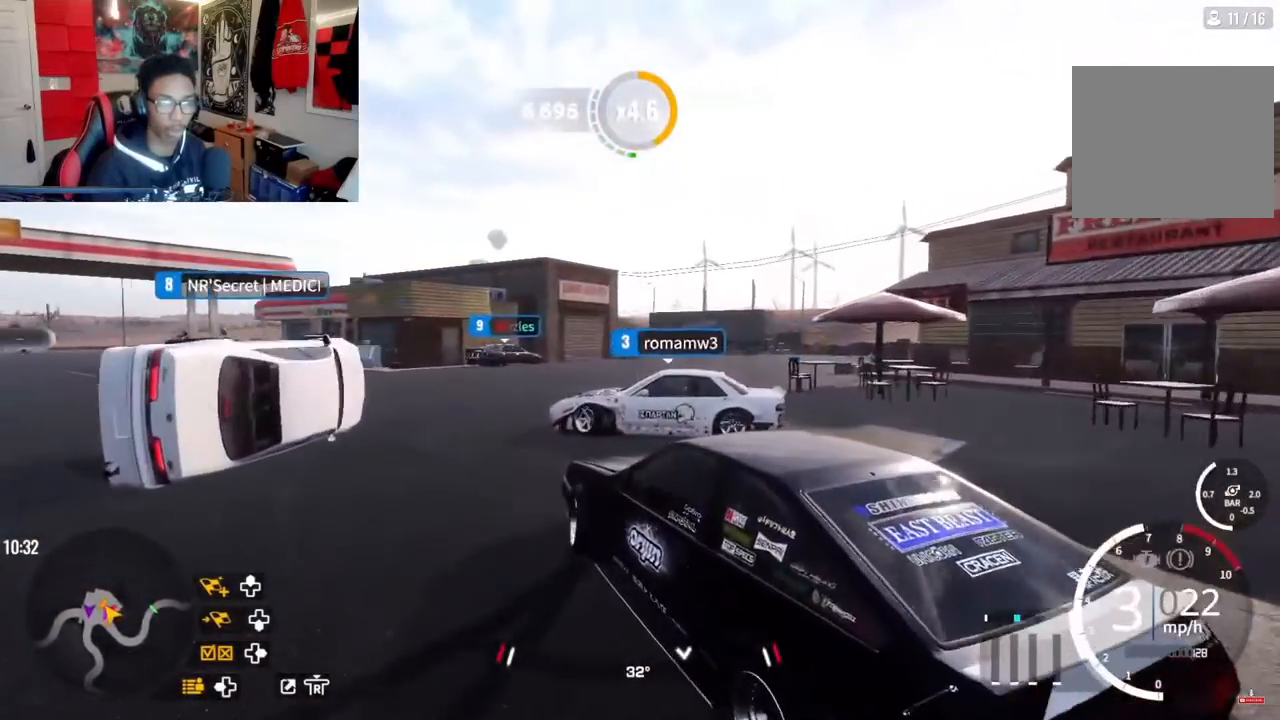
{"dt_ms": 500, "buttons": [], "left_stick": "up-left", "right_stick": "center", "events": []}
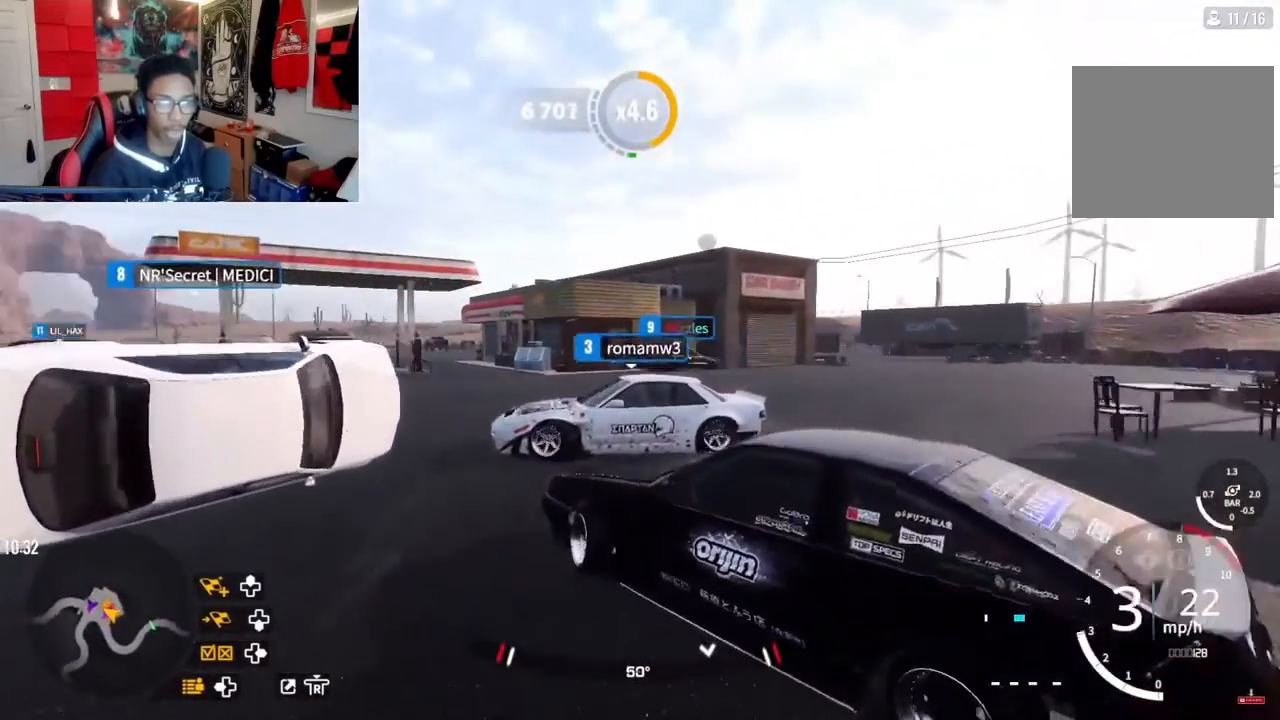
{"dt_ms": 1000, "buttons": [], "left_stick": "up-left", "right_stick": "center"}